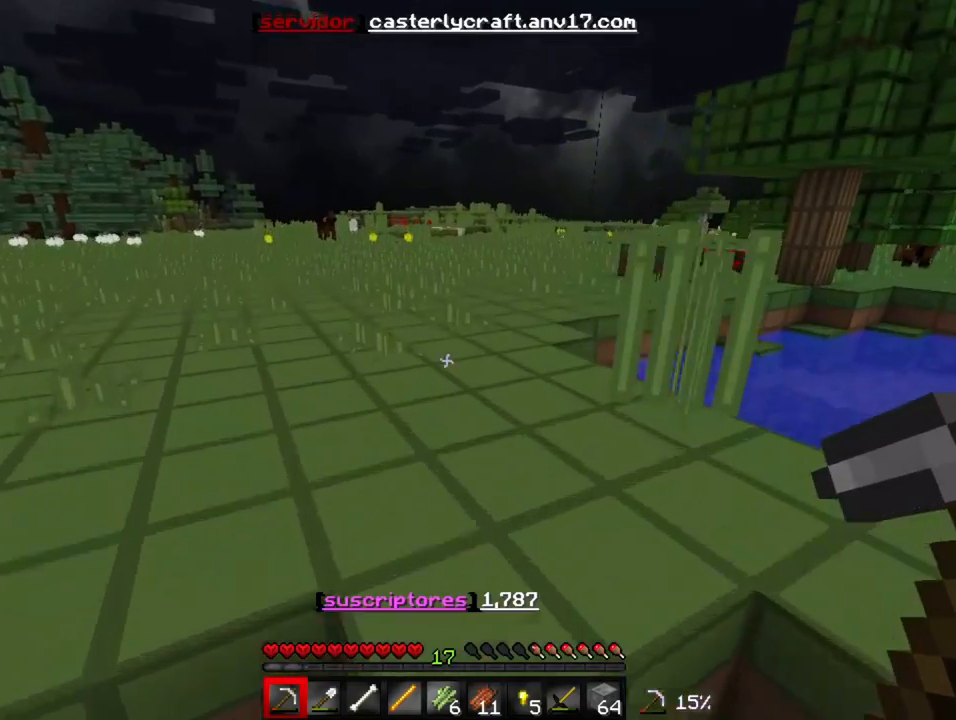
Gameplay with keyboard; each line is a JSON object with the keys held at the frame after it. "events" lists presses ("down") and releases ("up") of "a", "d", "s" and "w" between this image and that frame as [ms after this image, input, new state], when the widget could be followed in between. No other keys are recorded. Mouse input is not recorded.
{"keys": ["w"], "events": []}
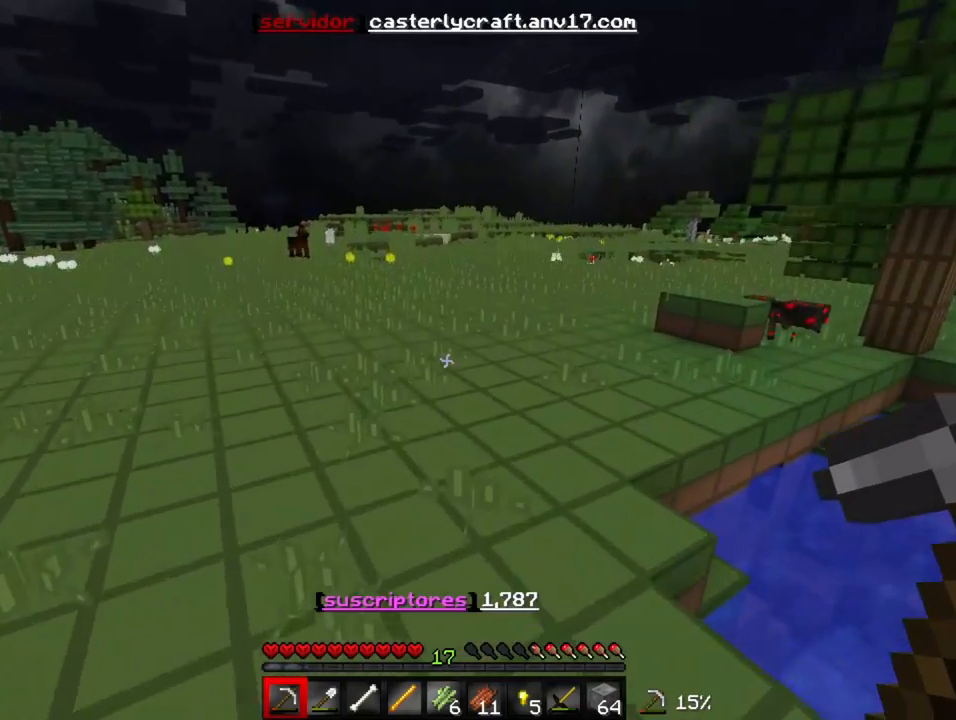
{"keys": ["a", "w"], "events": [[383, "a", "down"]]}
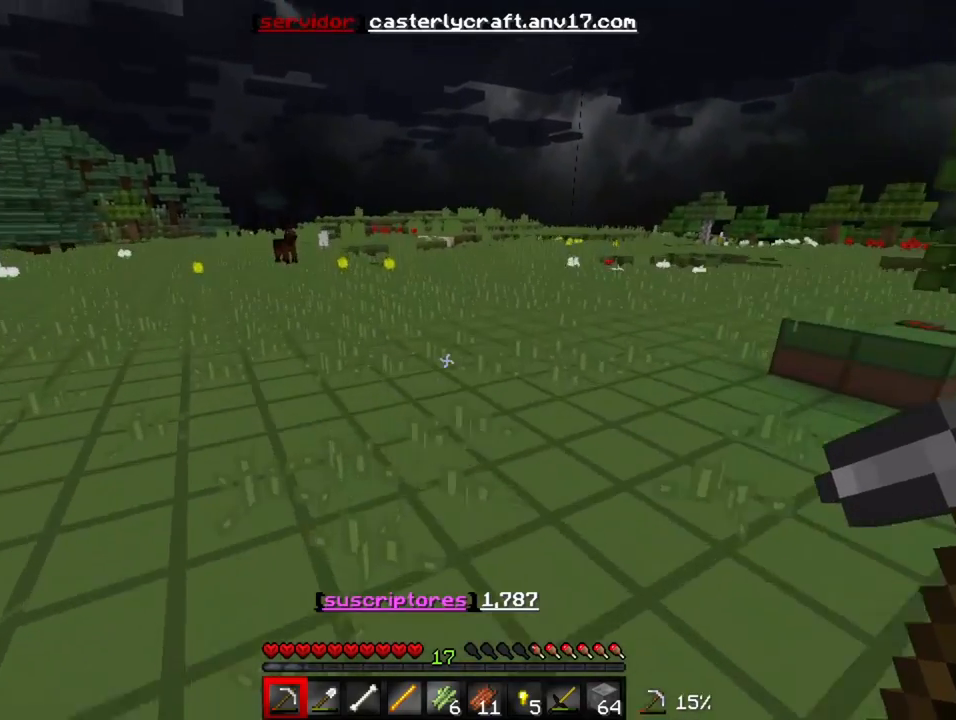
{"keys": ["a", "w"], "events": []}
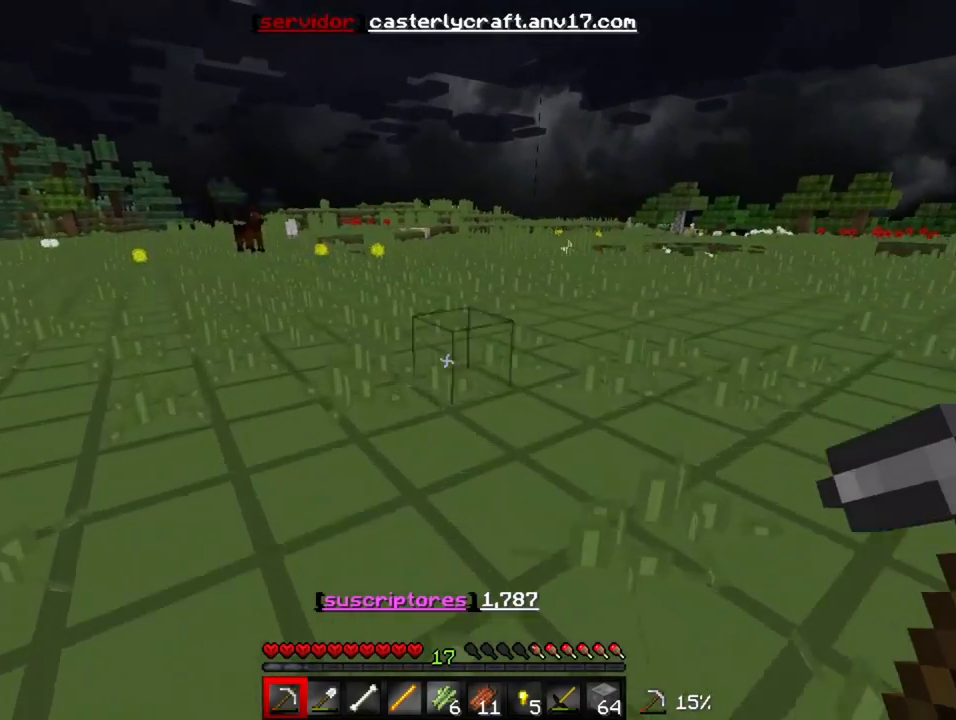
{"keys": ["a", "w"], "events": []}
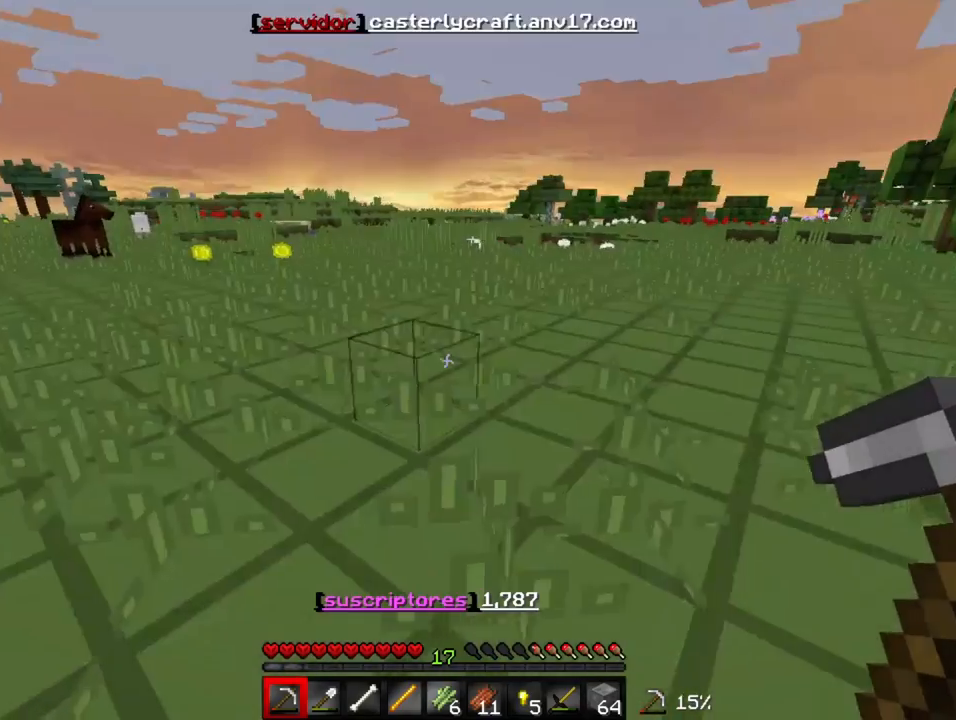
{"keys": ["a", "w"], "events": []}
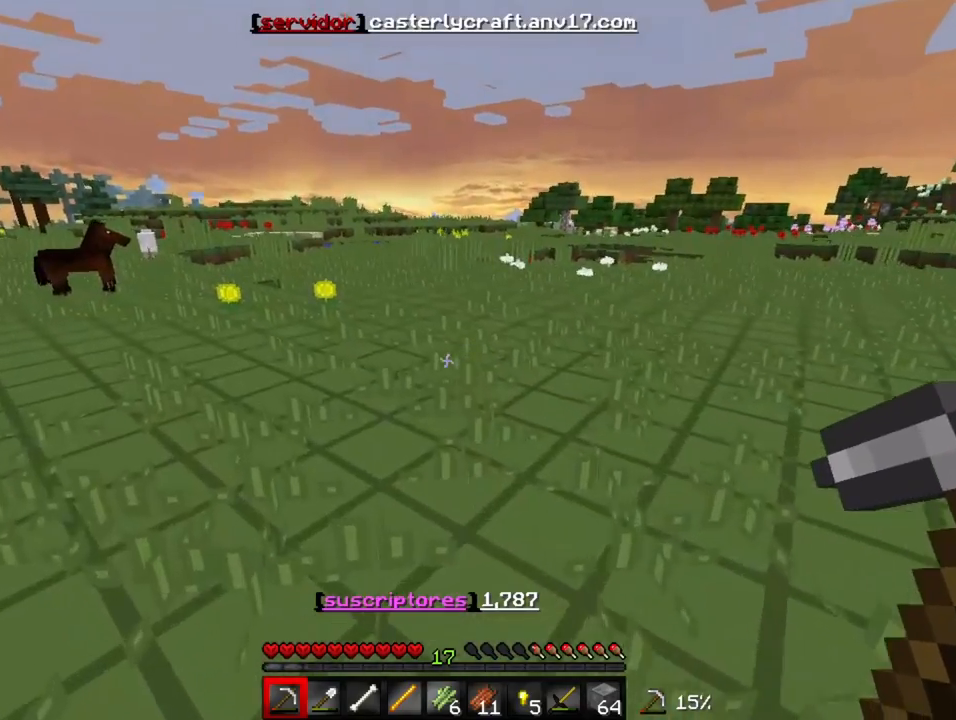
{"keys": ["a", "w"], "events": []}
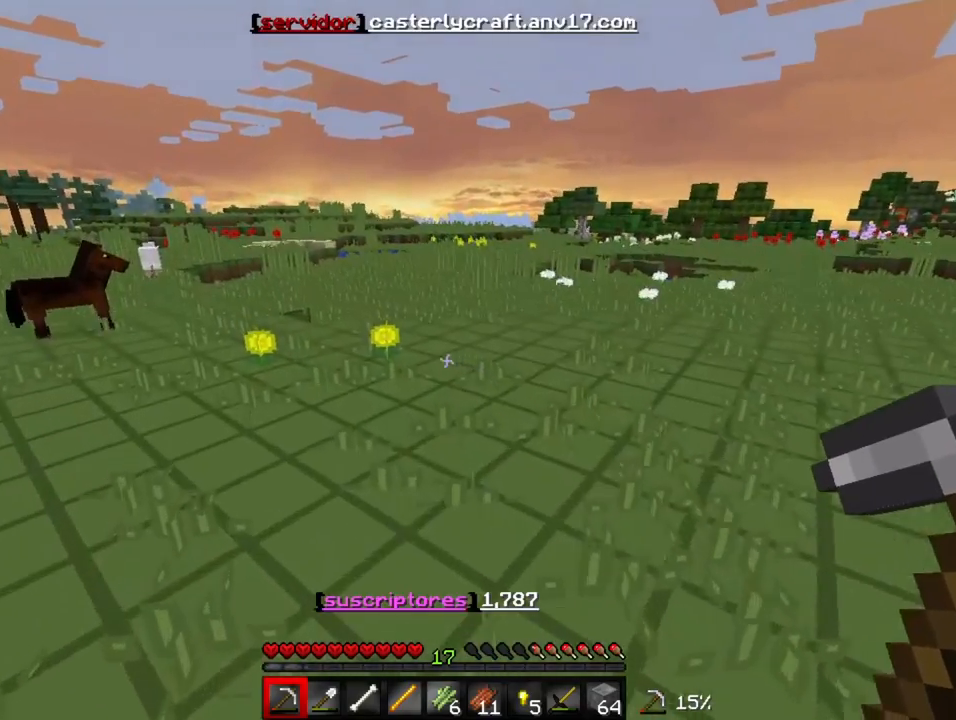
{"keys": ["a", "w"], "events": []}
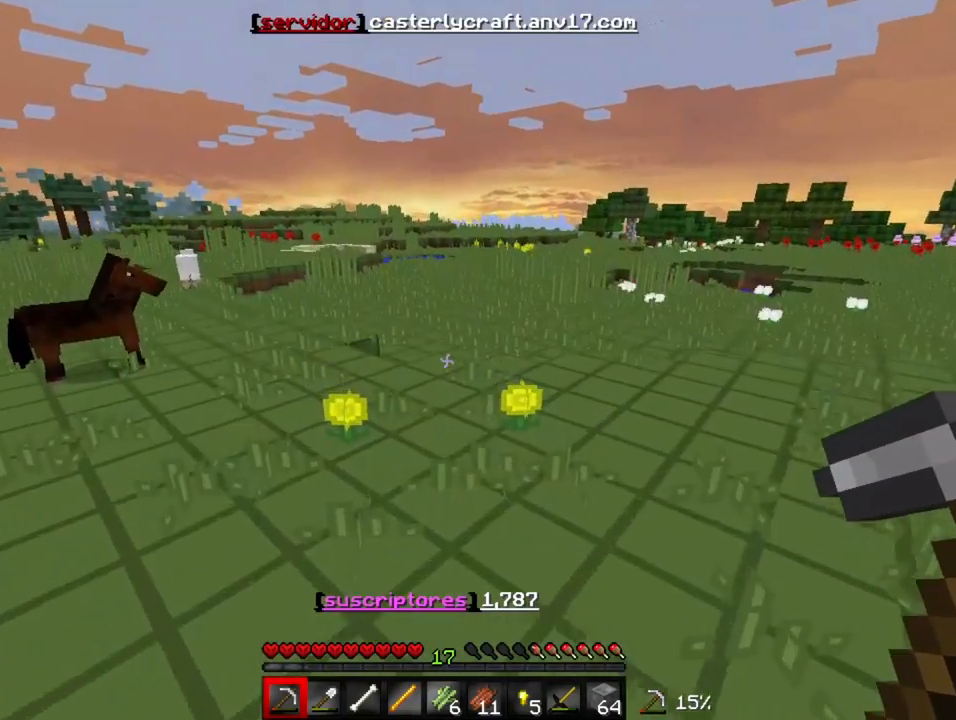
{"keys": ["a", "w"], "events": []}
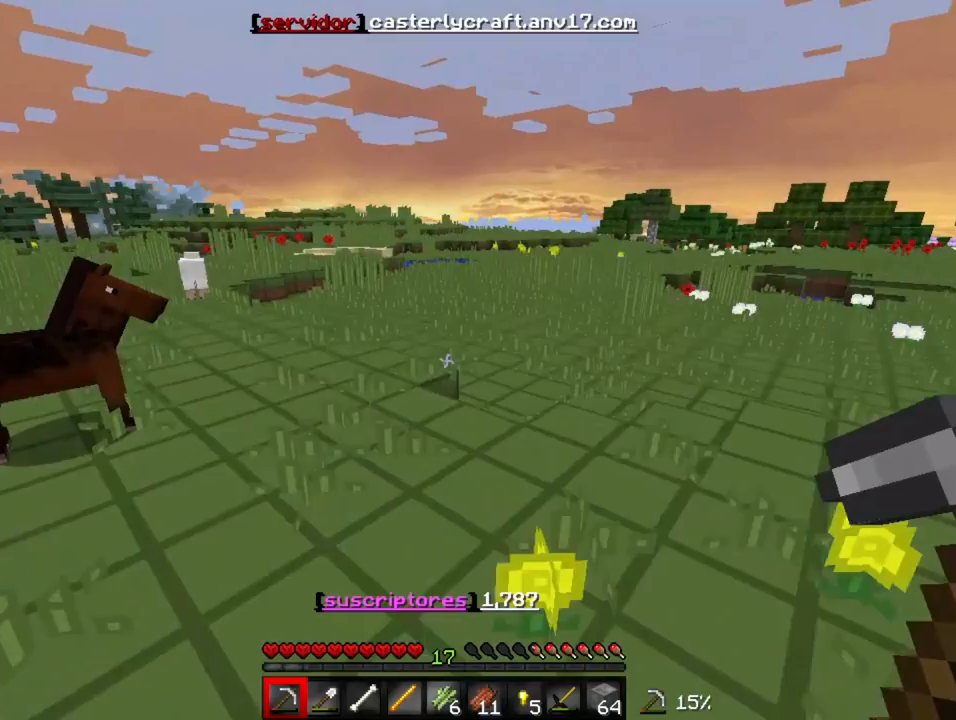
{"keys": ["a", "w"], "events": []}
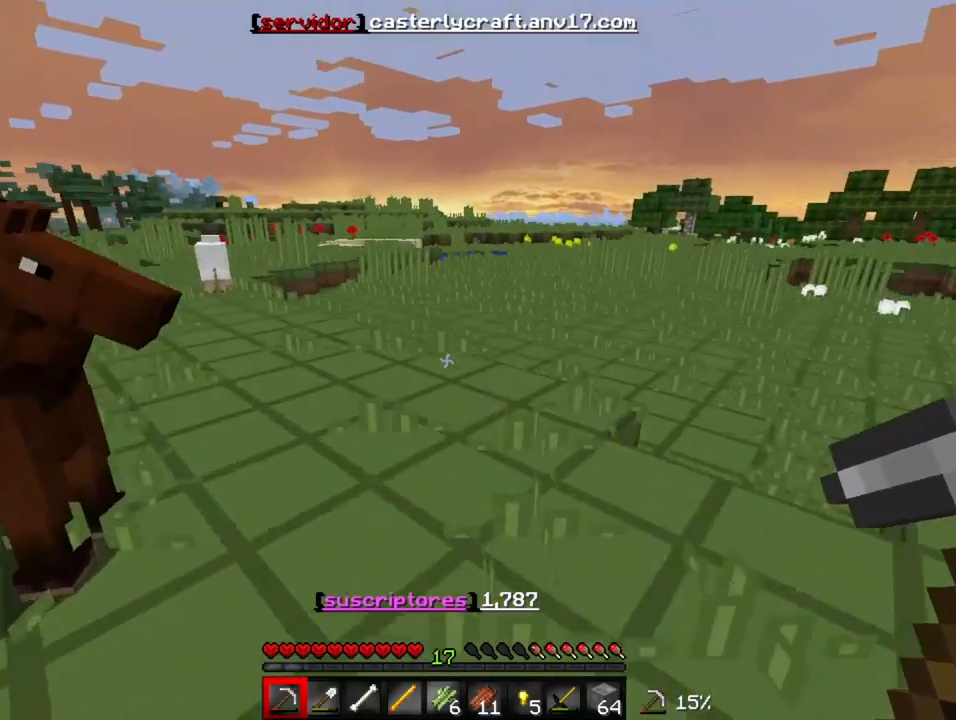
{"keys": ["a", "w"], "events": []}
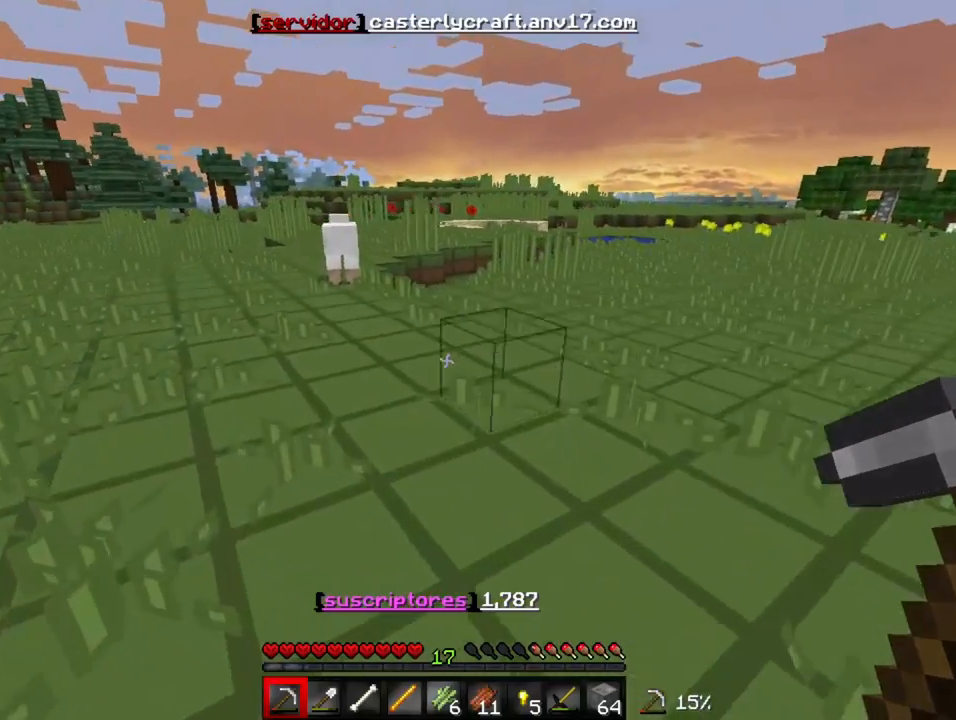
{"keys": ["w"], "events": [[333, "a", "up"]]}
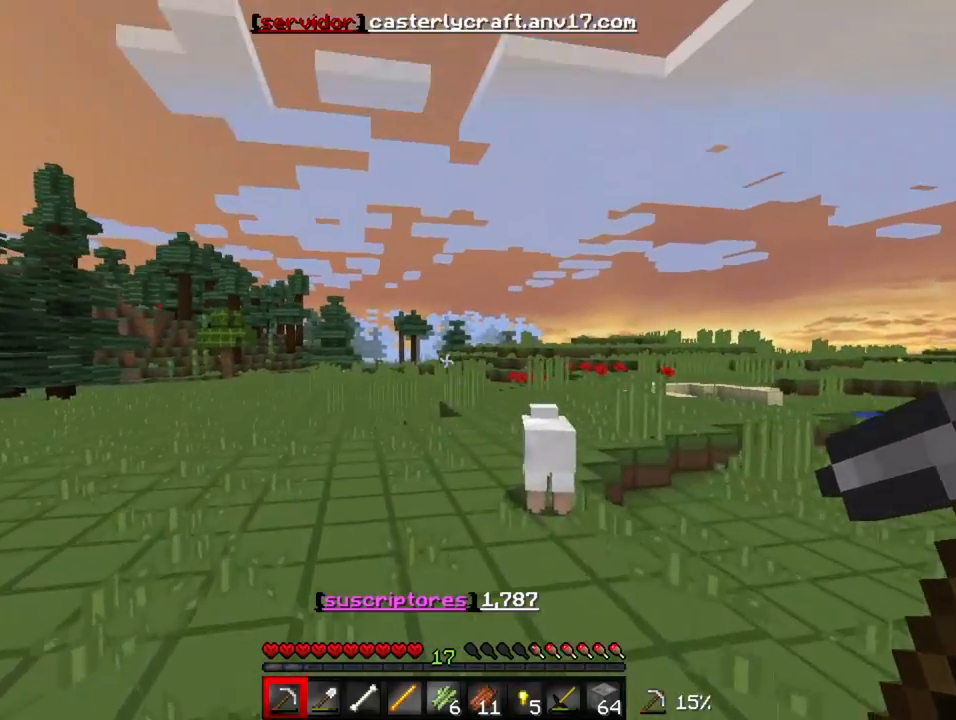
{"keys": ["w"], "events": []}
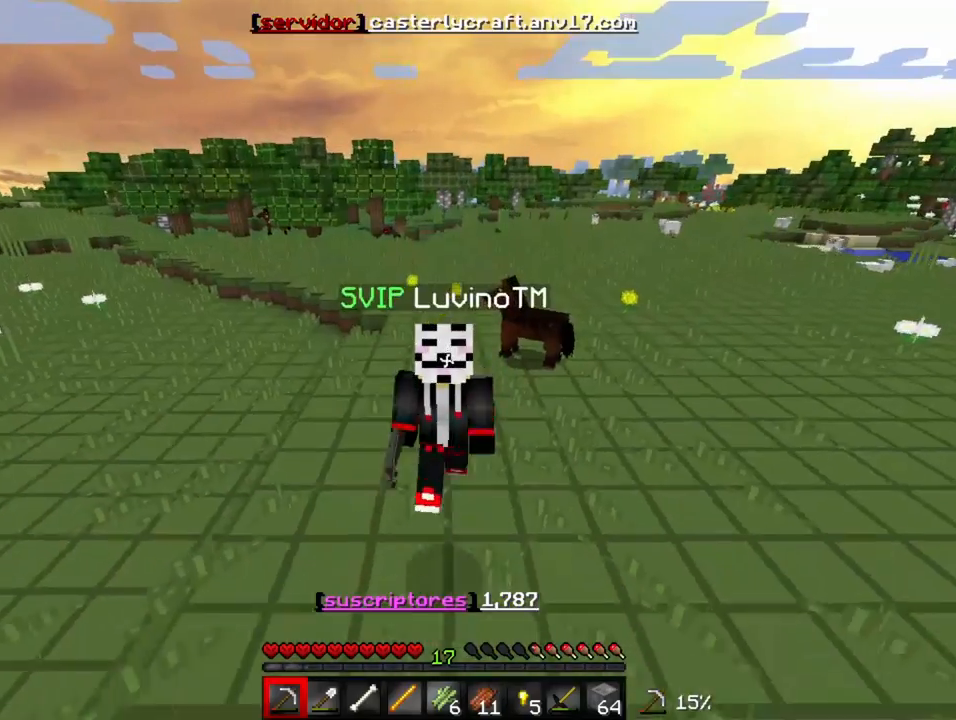
{"keys": ["w"], "events": []}
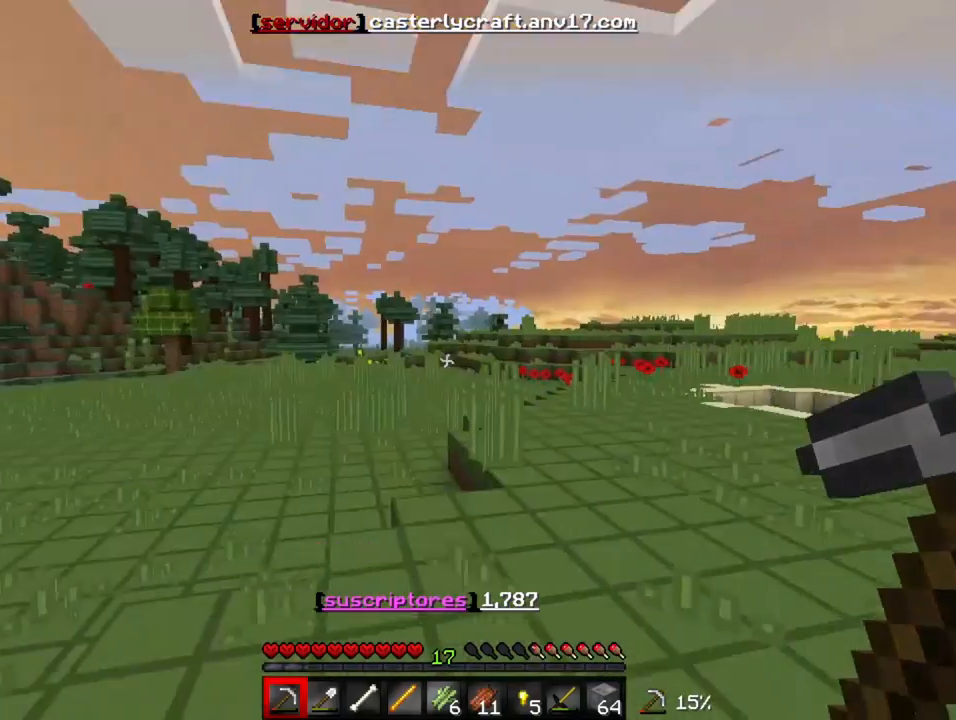
{"keys": ["w"], "events": []}
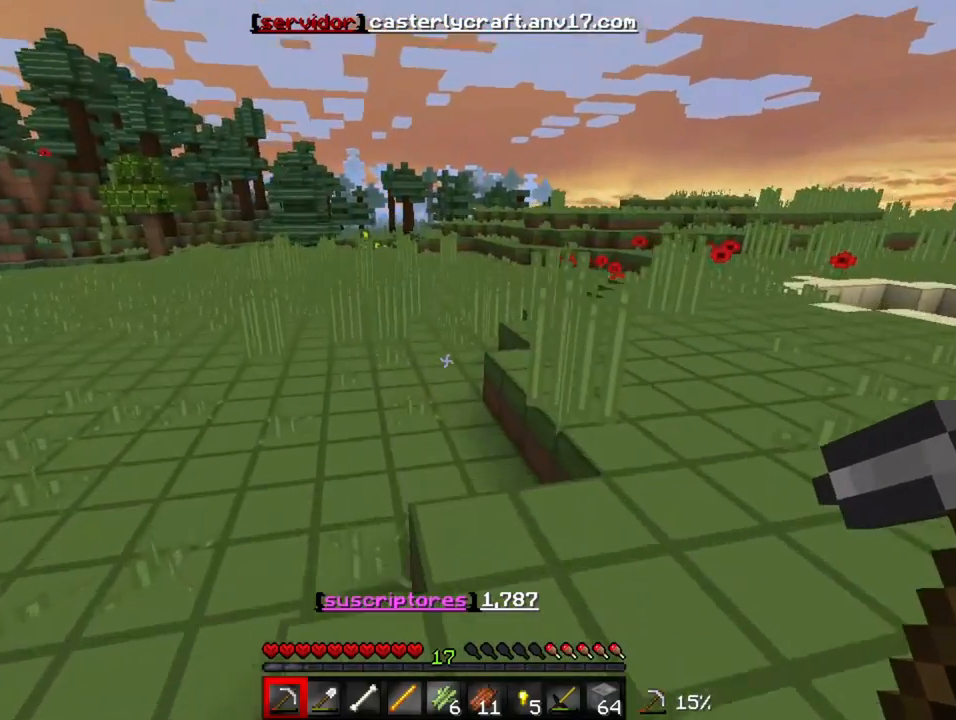
{"keys": ["w"], "events": []}
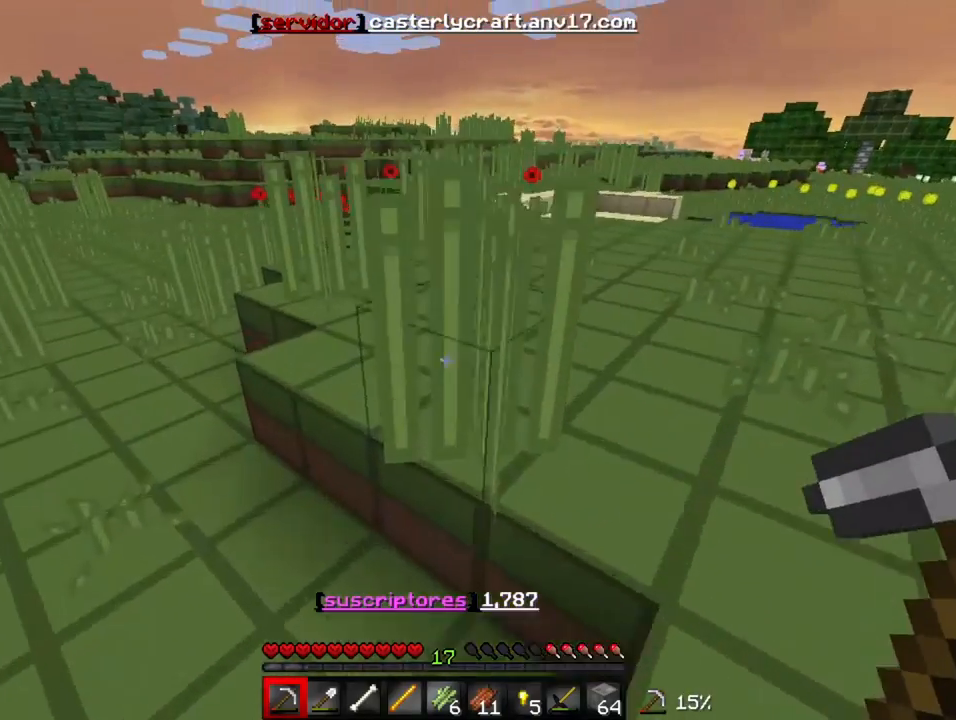
{"keys": ["w"], "events": []}
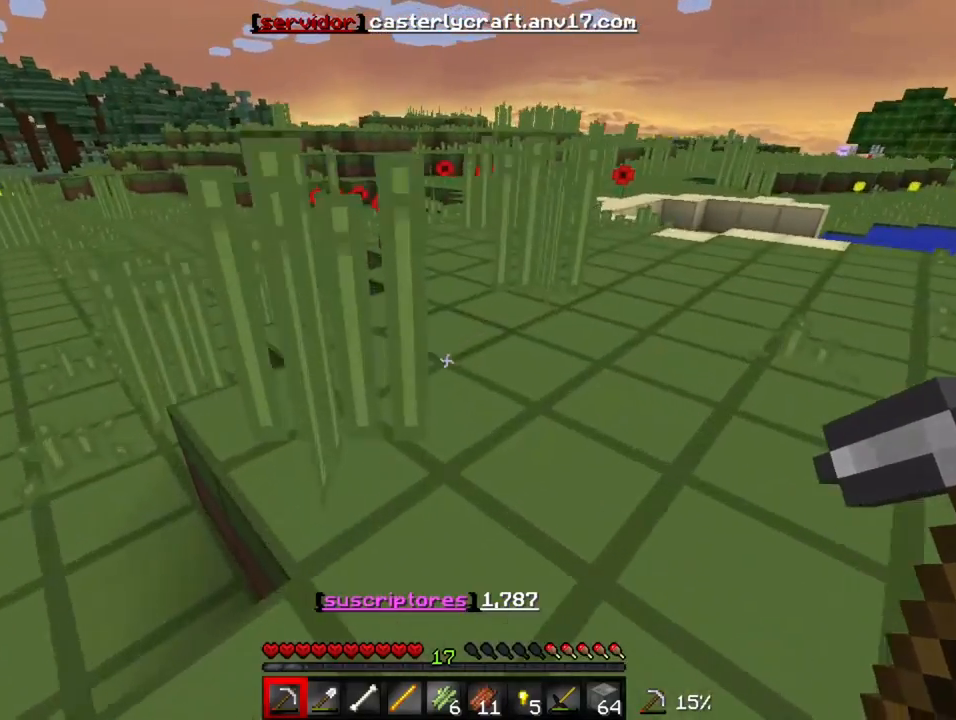
{"keys": ["w"], "events": []}
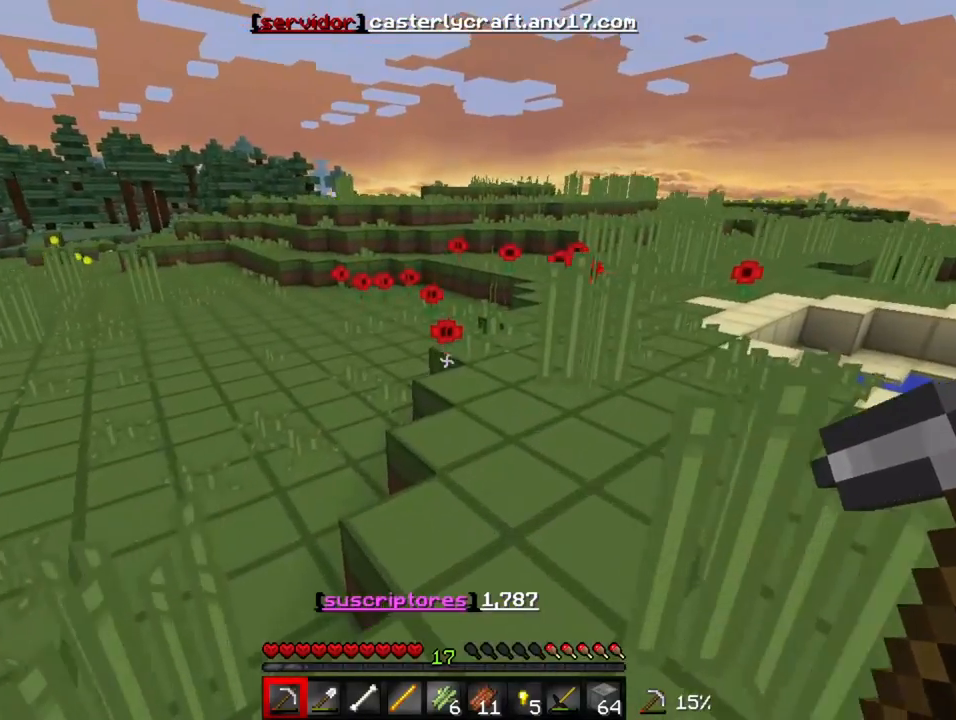
{"keys": ["w"], "events": []}
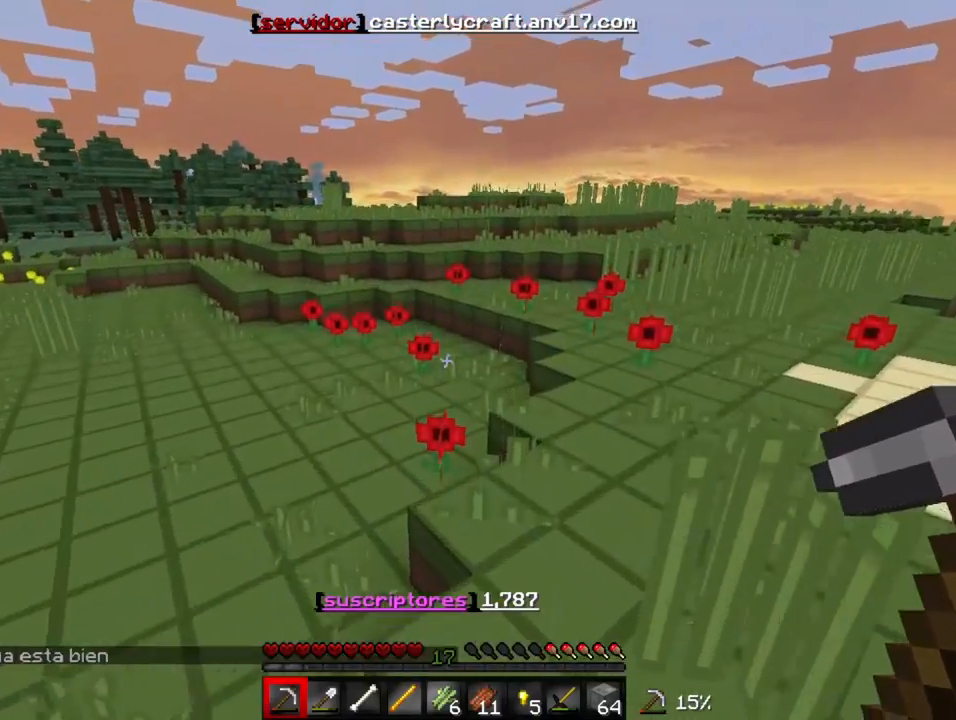
{"keys": ["w"], "events": [[200, "d", "down"], [400, "d", "up"]]}
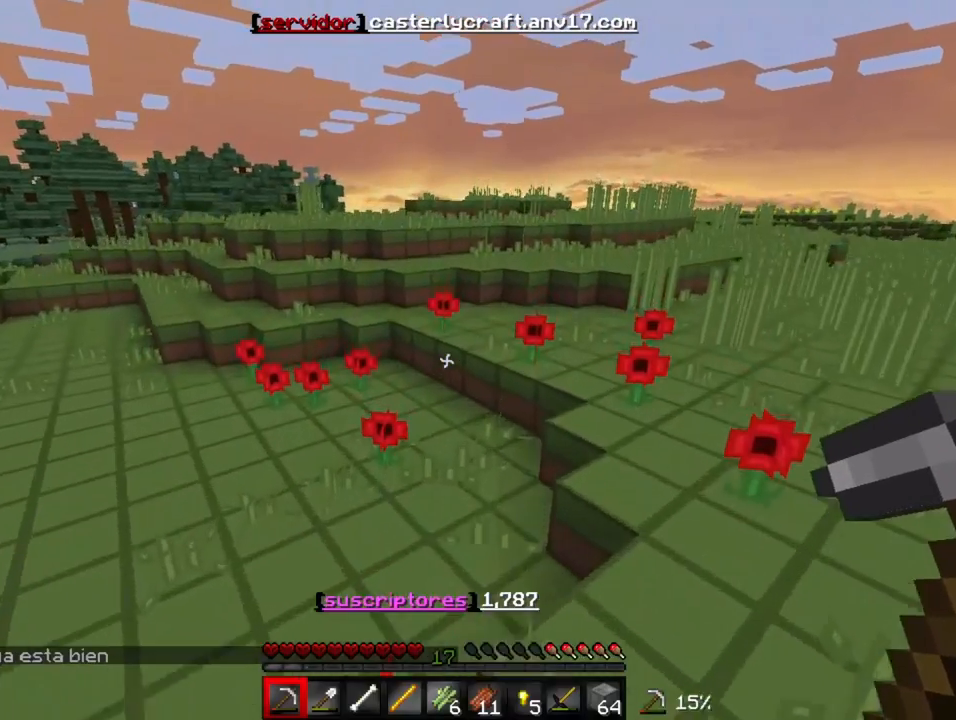
{"keys": ["a", "w"], "events": [[267, "a", "down"]]}
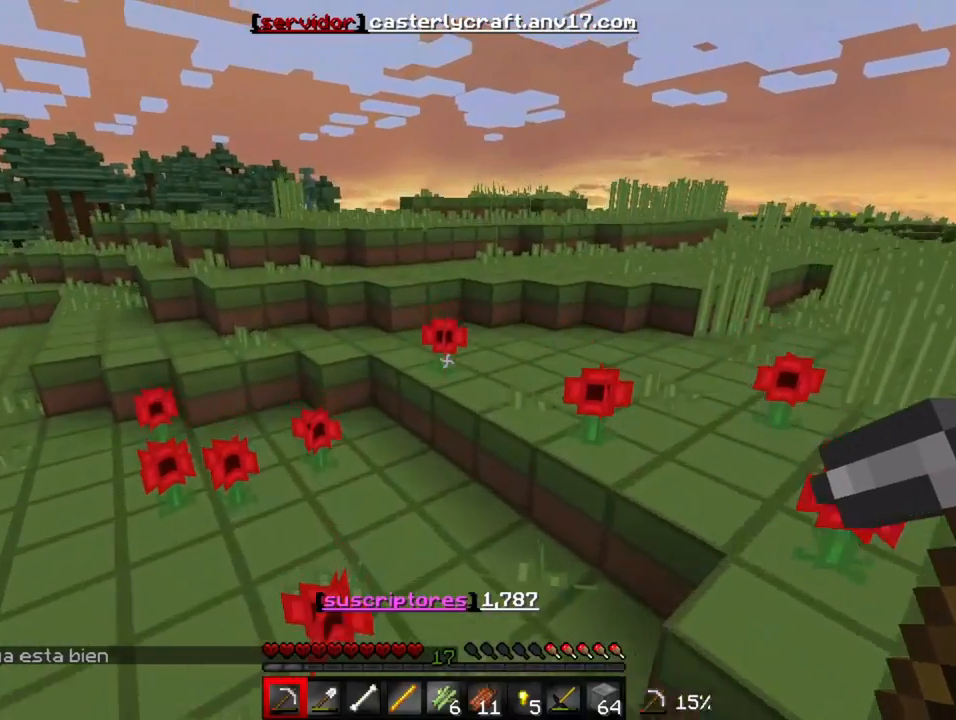
{"keys": ["w"], "events": [[300, "a", "up"]]}
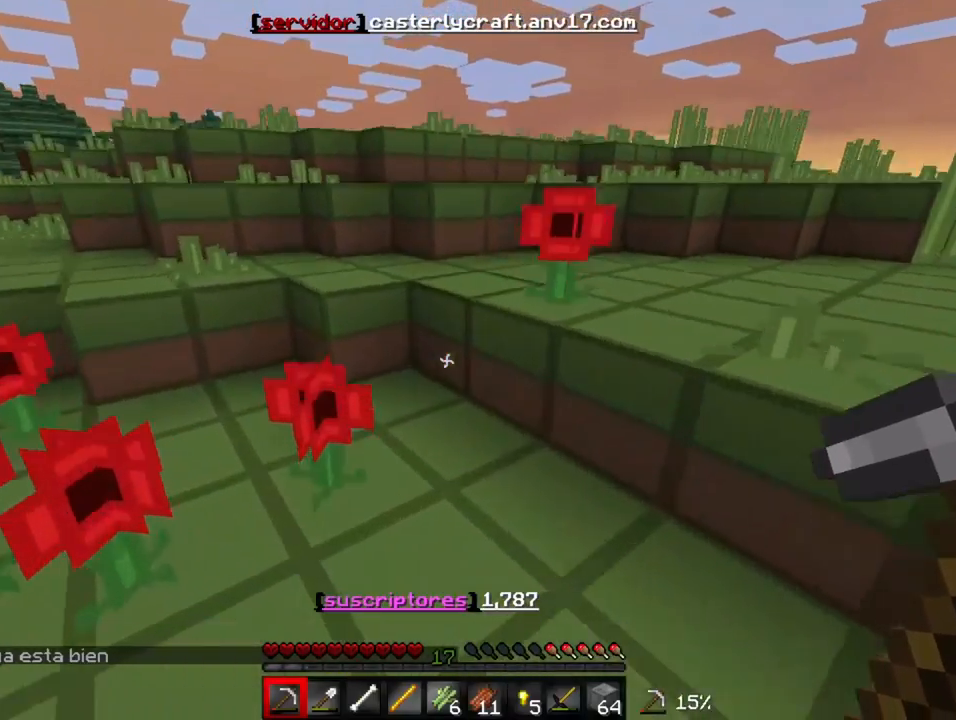
{"keys": ["w"], "events": []}
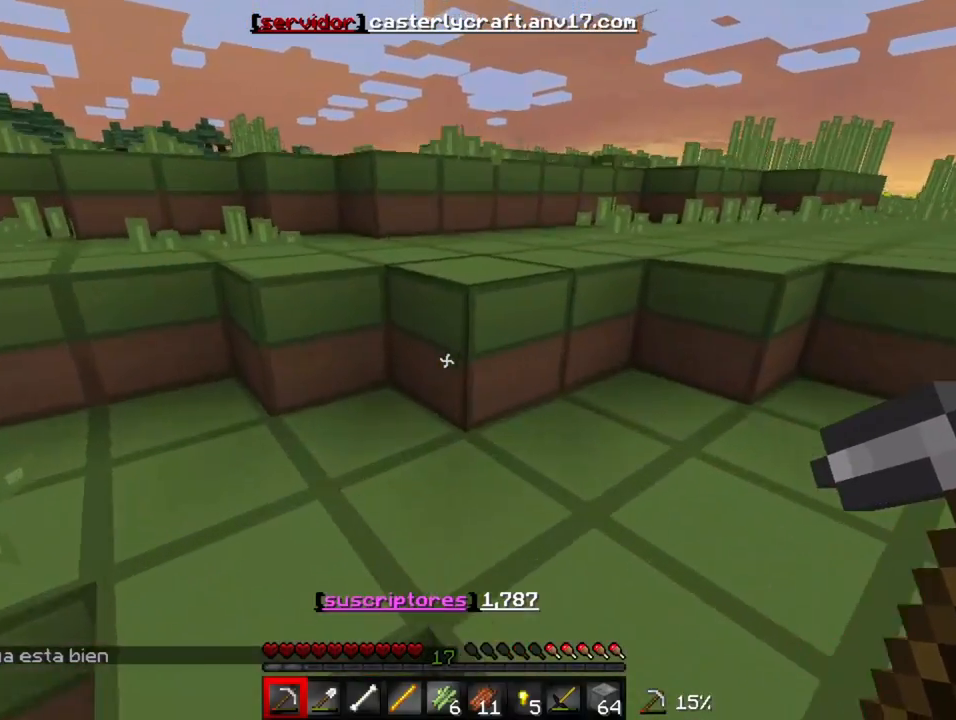
{"keys": ["a", "w"], "events": [[267, "a", "down"]]}
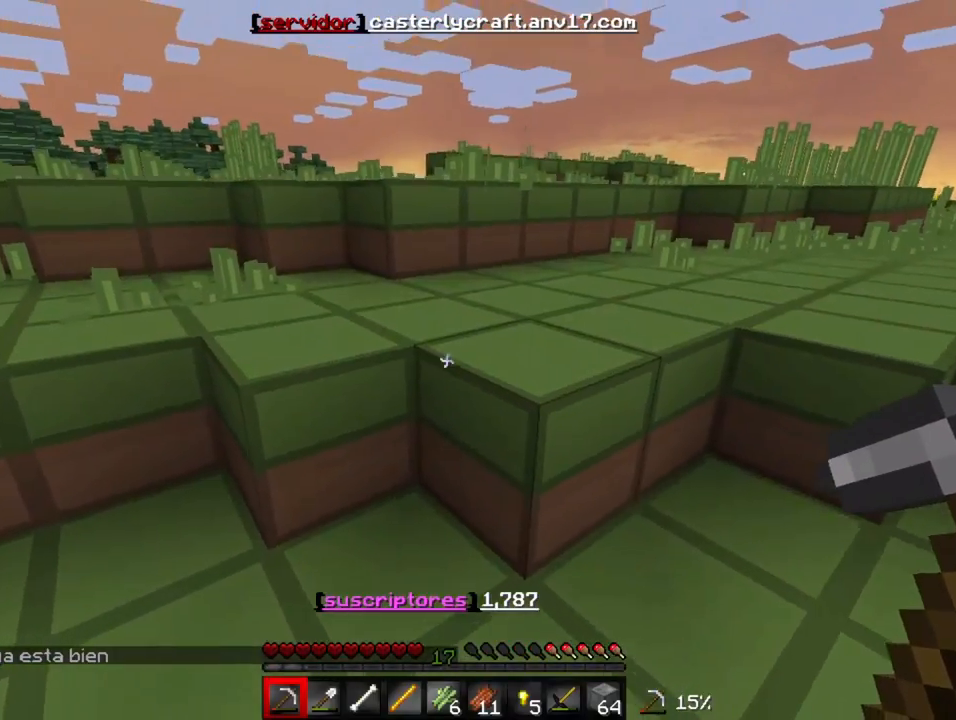
{"keys": [], "events": [[33, "a", "up"], [100, "w", "up"]]}
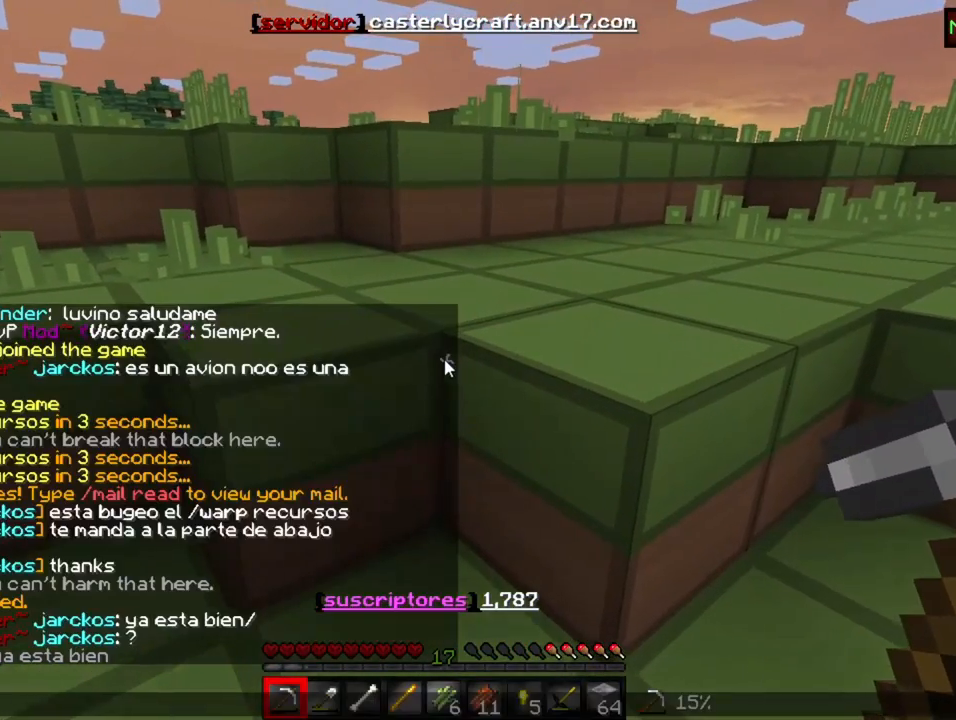
{"keys": [], "events": []}
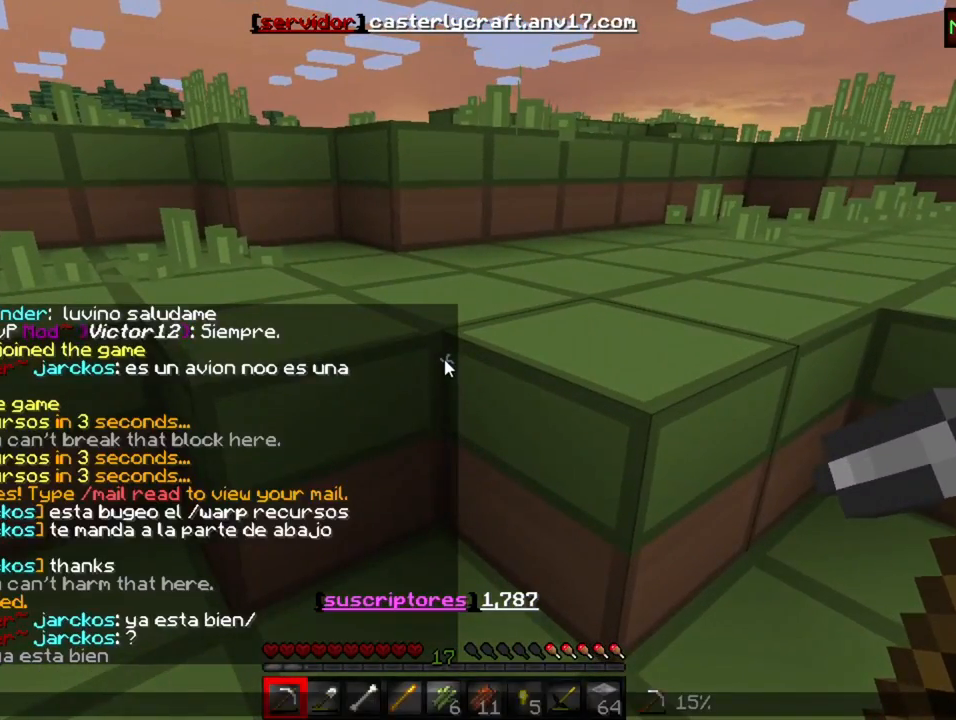
{"keys": [], "events": []}
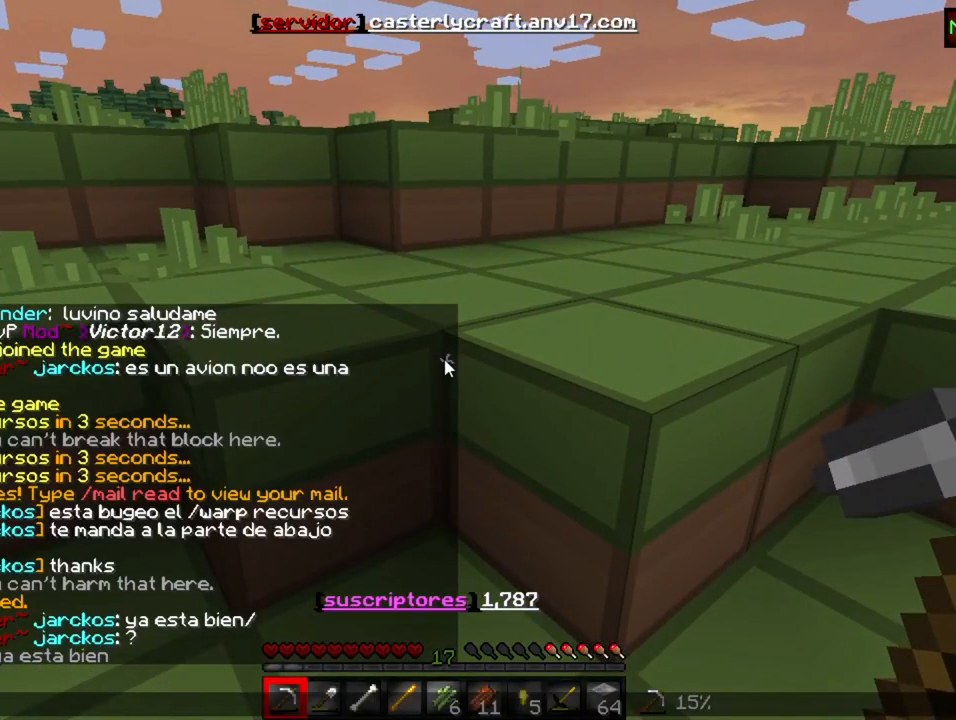
{"keys": [], "events": []}
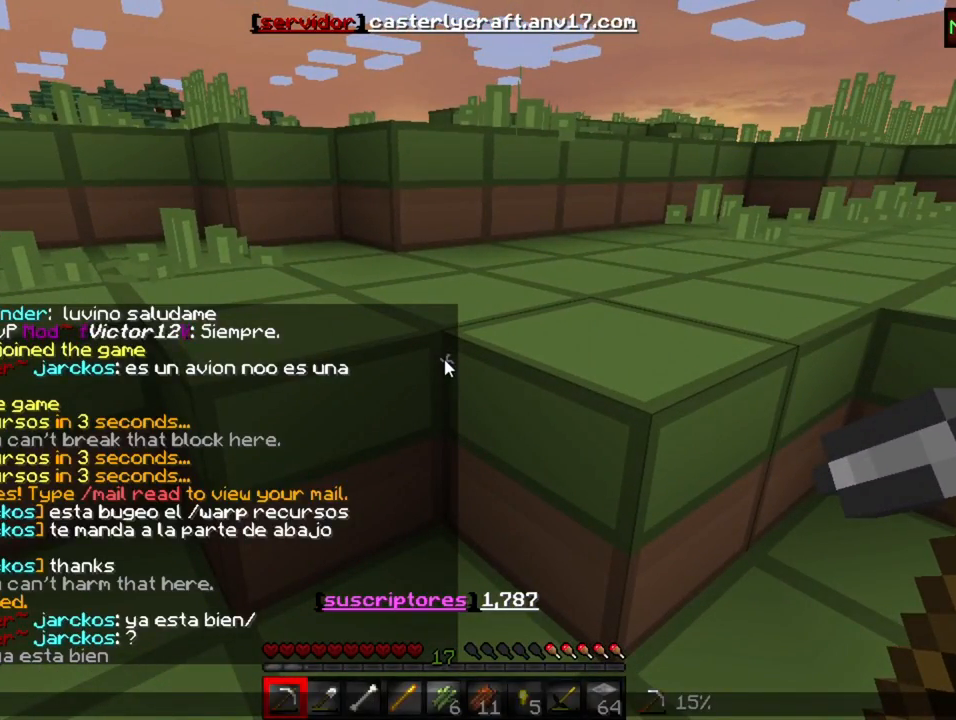
{"keys": [], "events": []}
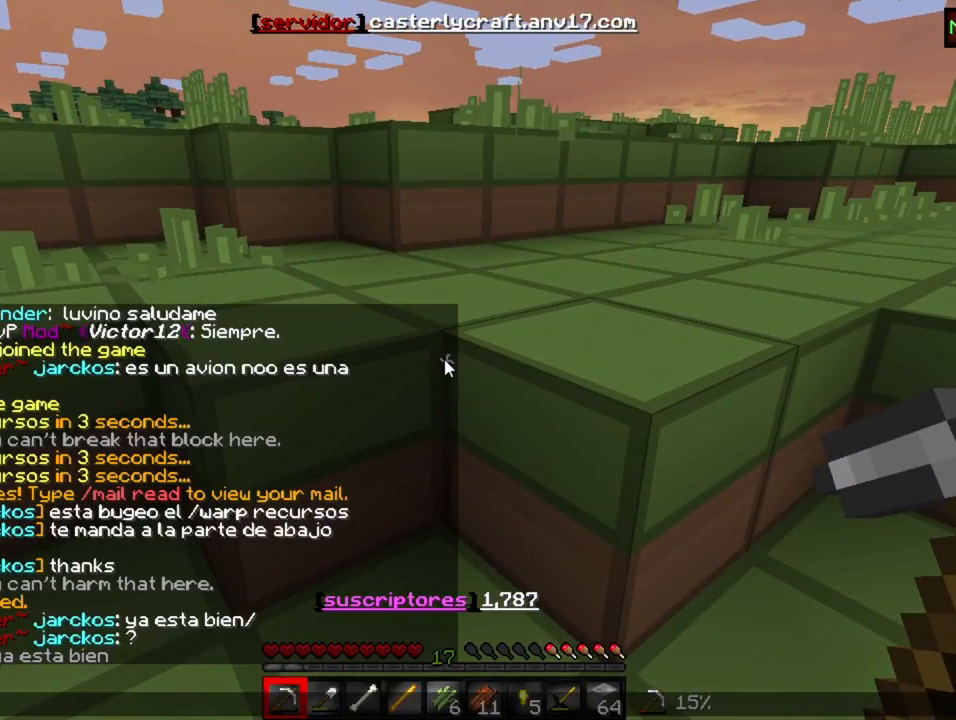
{"keys": ["w"], "events": [[33, "a", "down"], [233, "a", "up"], [400, "w", "down"]]}
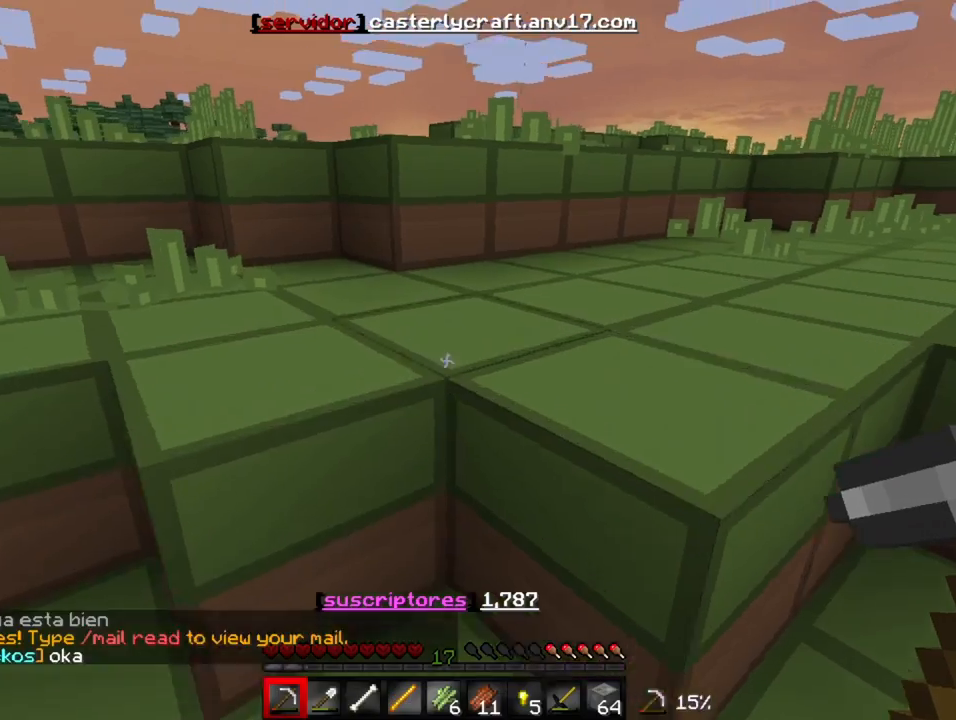
{"keys": ["w"], "events": []}